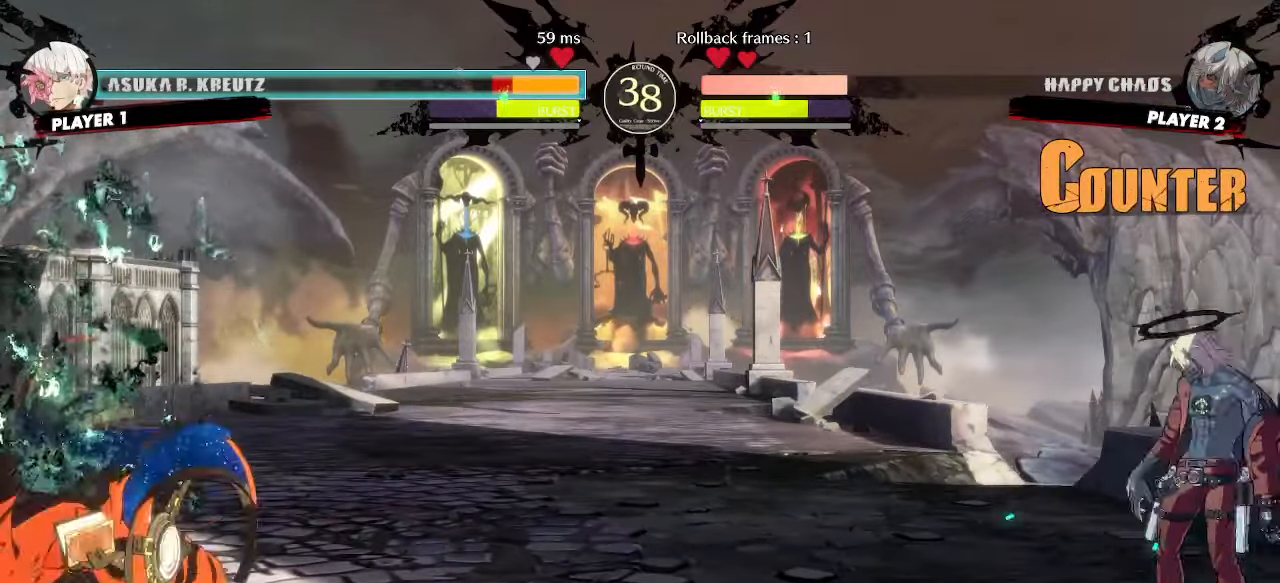
Gameplay with a controller (arcade stick); each line is a JSON object with the inputs held at the frame after it (dt_ms = milliseconds from this image to that frame). "events" lists button and stick changes between this image and that frame as [ms after this image, input, new state], when the widget could be followed in between. Not read: L3 R3 other_buttons.
{"dt_ms": 500, "buttons": [], "events": []}
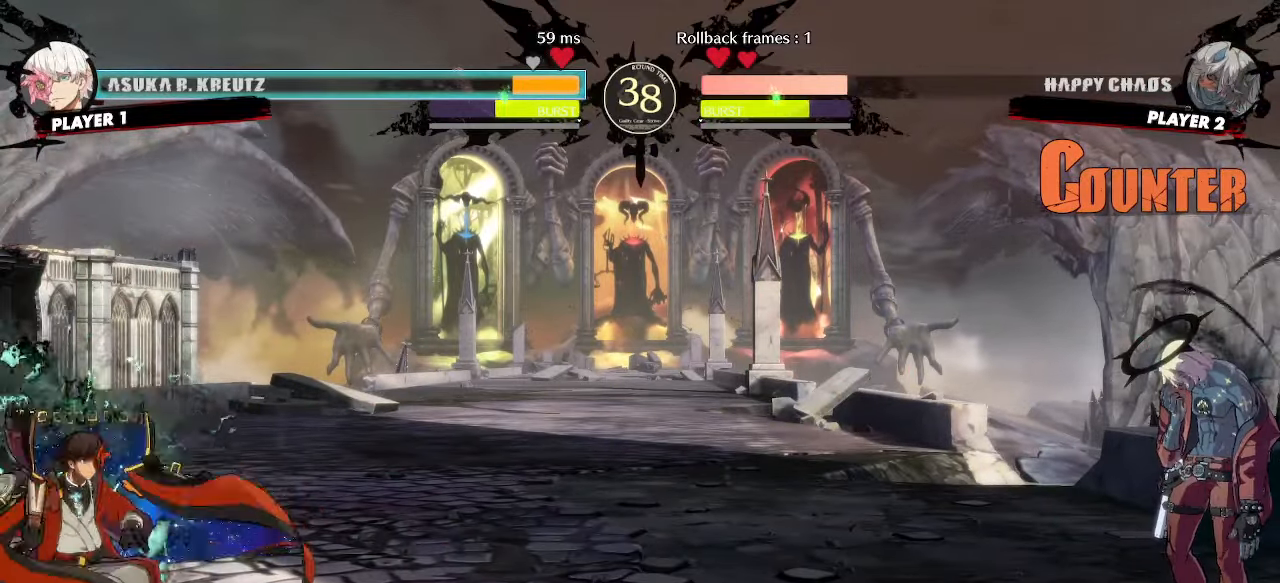
{"dt_ms": 1000, "buttons": []}
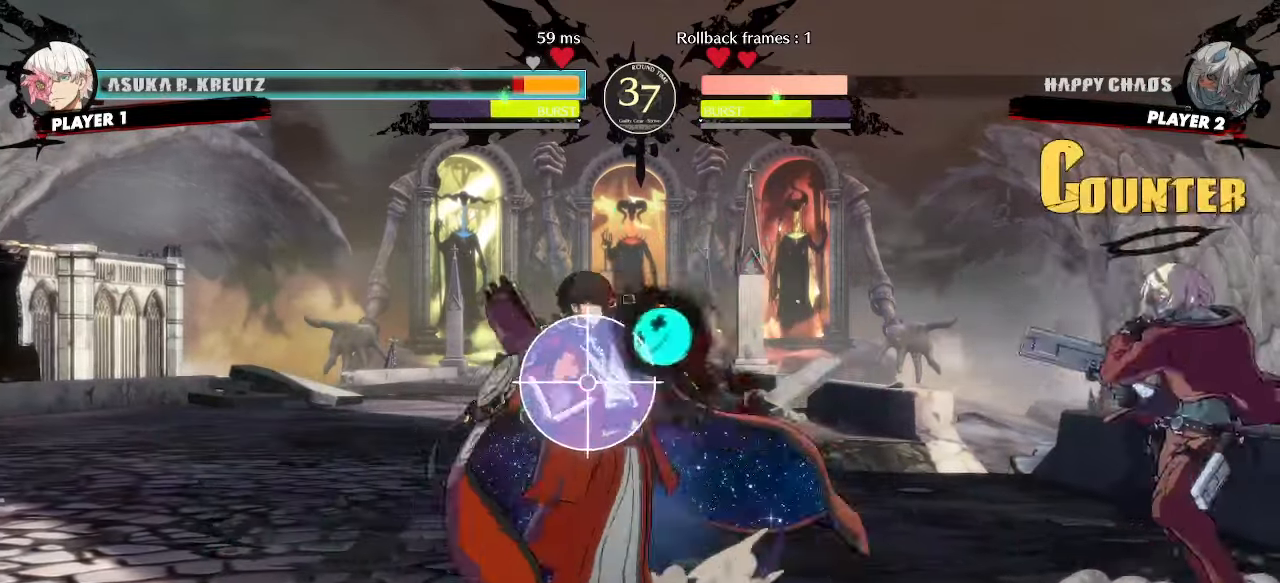
{"dt_ms": 500, "buttons": ["DPAD_DOWN"], "events": [[150, "HS", "down"], [200, "HS", "up"], [417, "DPAD_DOWN", "down"]]}
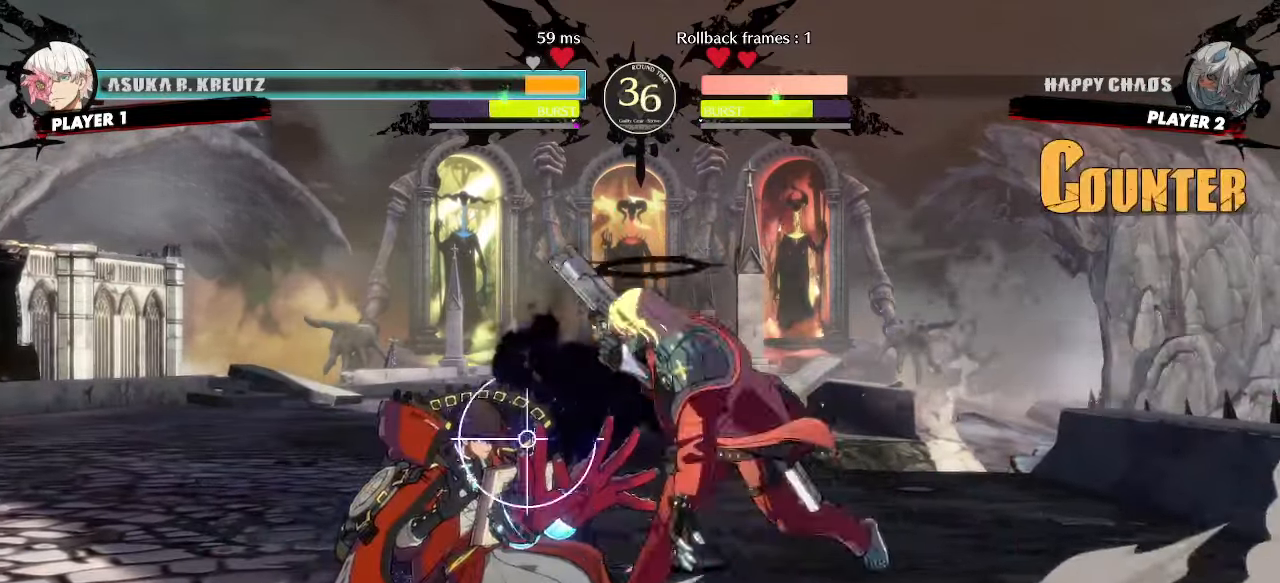
{"dt_ms": 500, "buttons": ["DPAD_DOWN"], "events": [[50, "DPAD_DOWN", "up"], [200, "DPAD_LEFT", "down"], [350, "DPAD_LEFT", "up"], [383, "DPAD_DOWN", "down"]]}
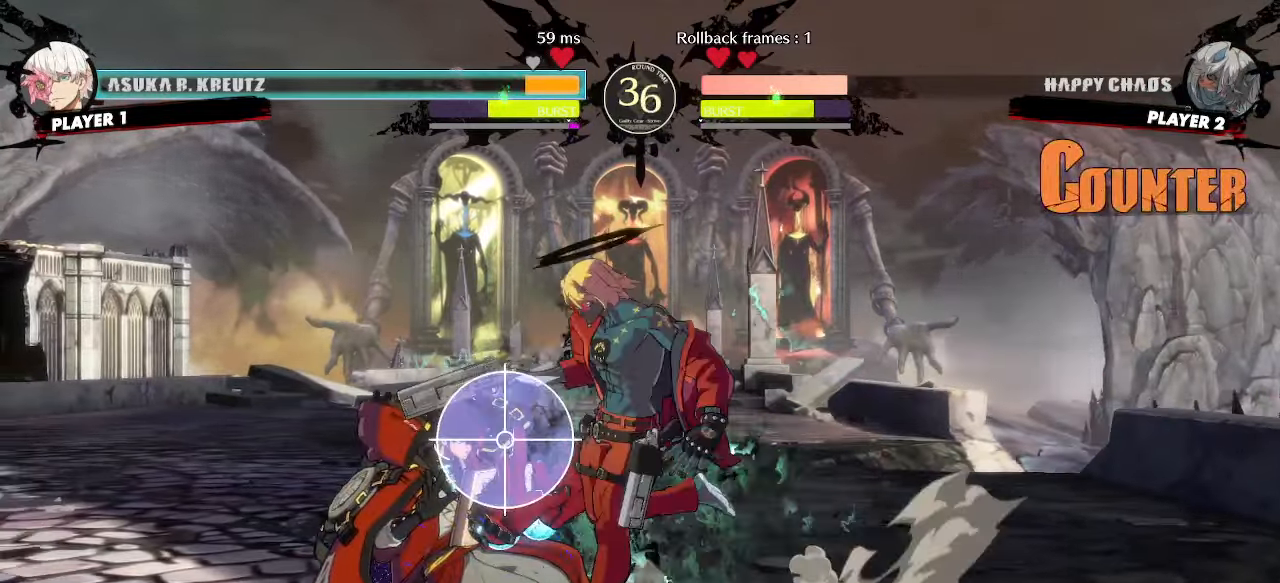
{"dt_ms": 500, "buttons": []}
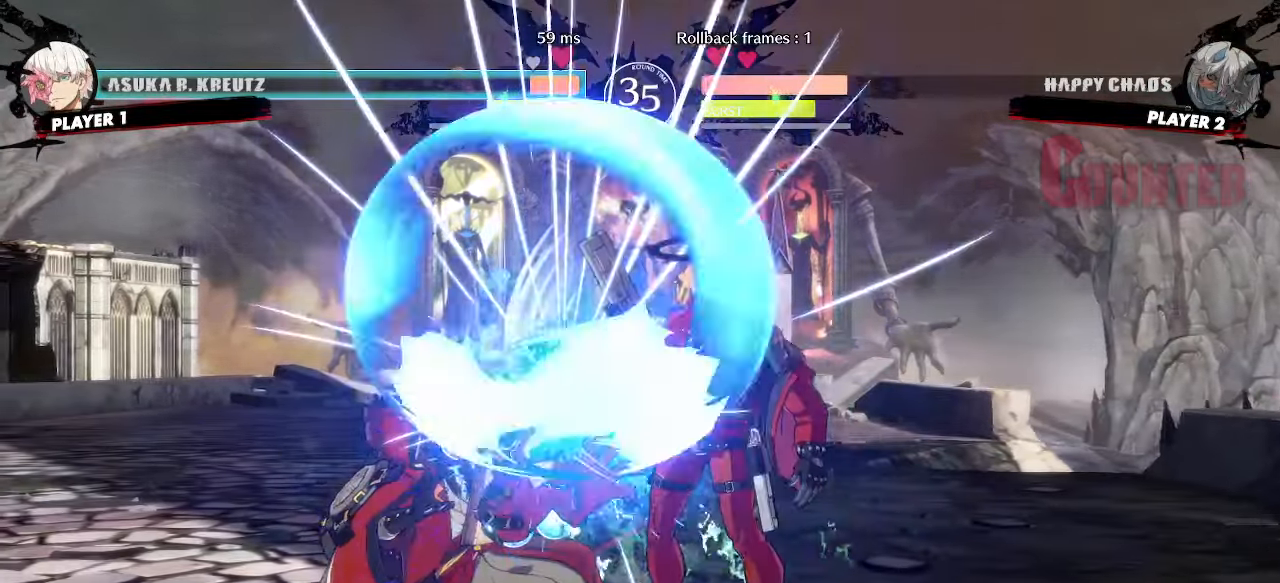
{"dt_ms": 500, "buttons": ["HS"], "events": [[483, "HS", "down"]]}
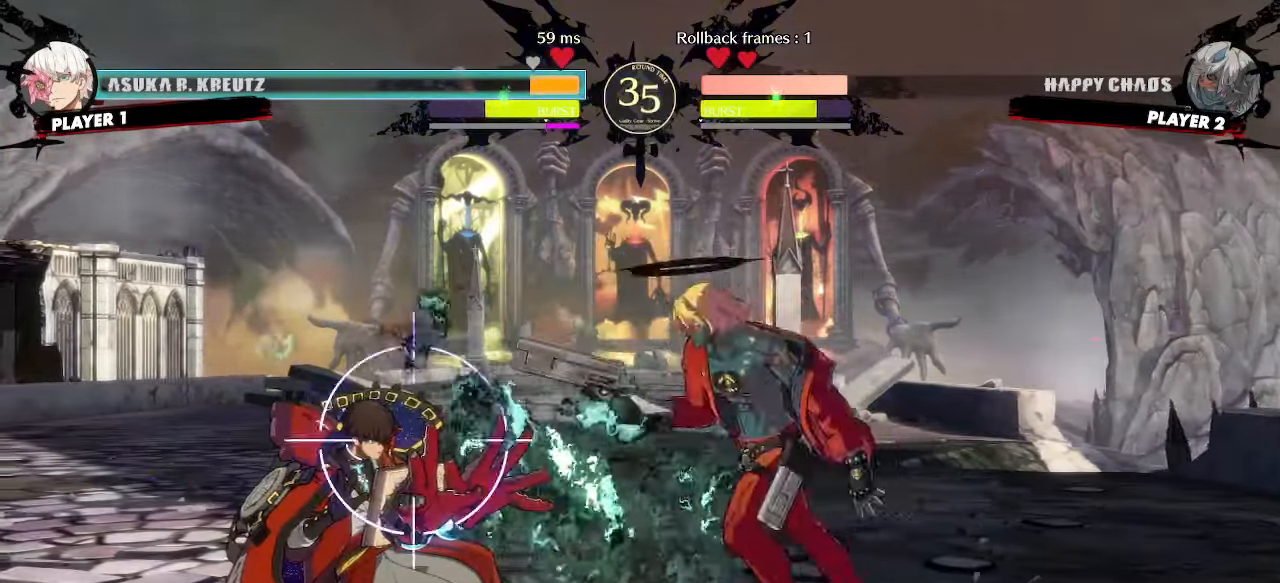
{"dt_ms": 500, "buttons": [], "events": [[67, "HS", "up"], [183, "DPAD_DOWN", "down"], [350, "DPAD_DOWN", "up"]]}
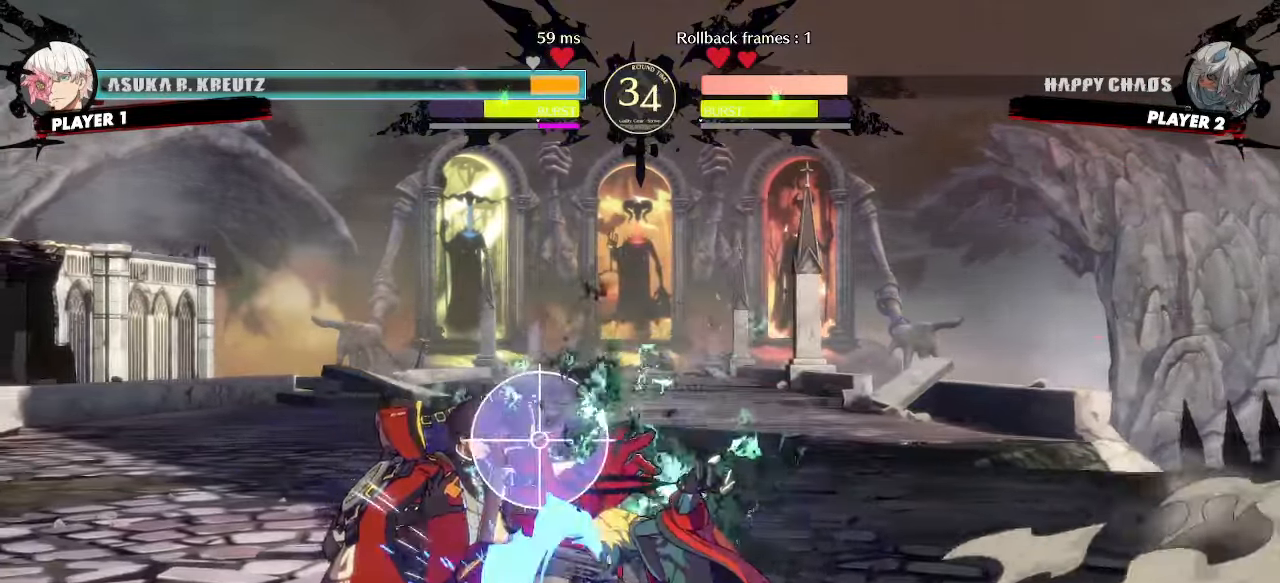
{"dt_ms": 500, "buttons": [], "events": []}
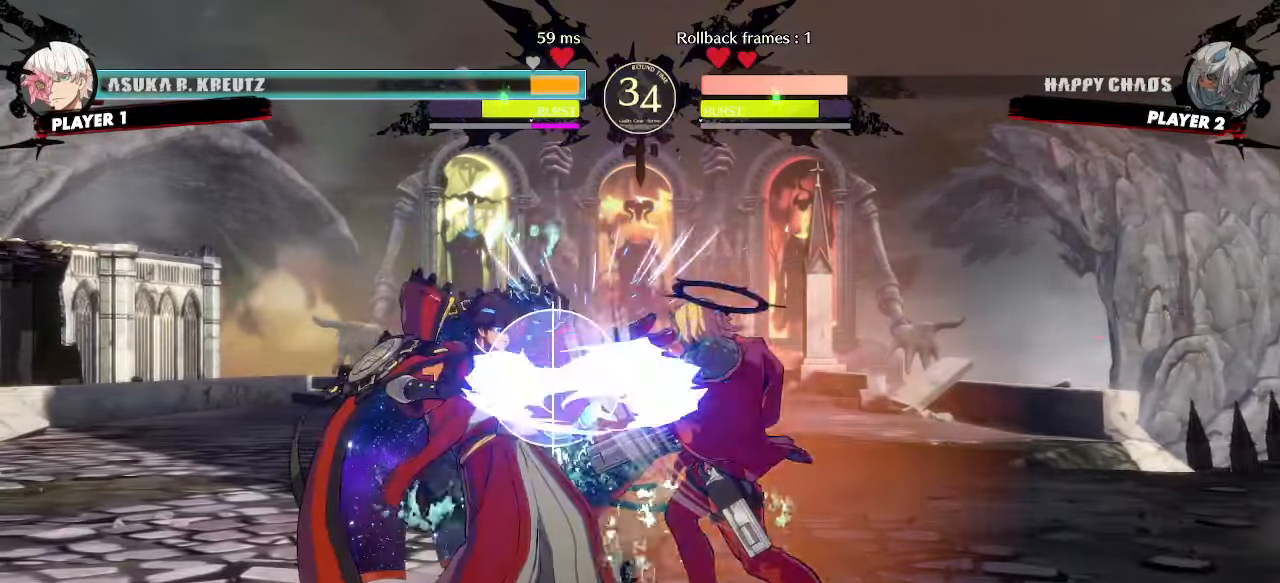
{"dt_ms": 500, "buttons": ["HS"], "events": [[467, "HS", "down"]]}
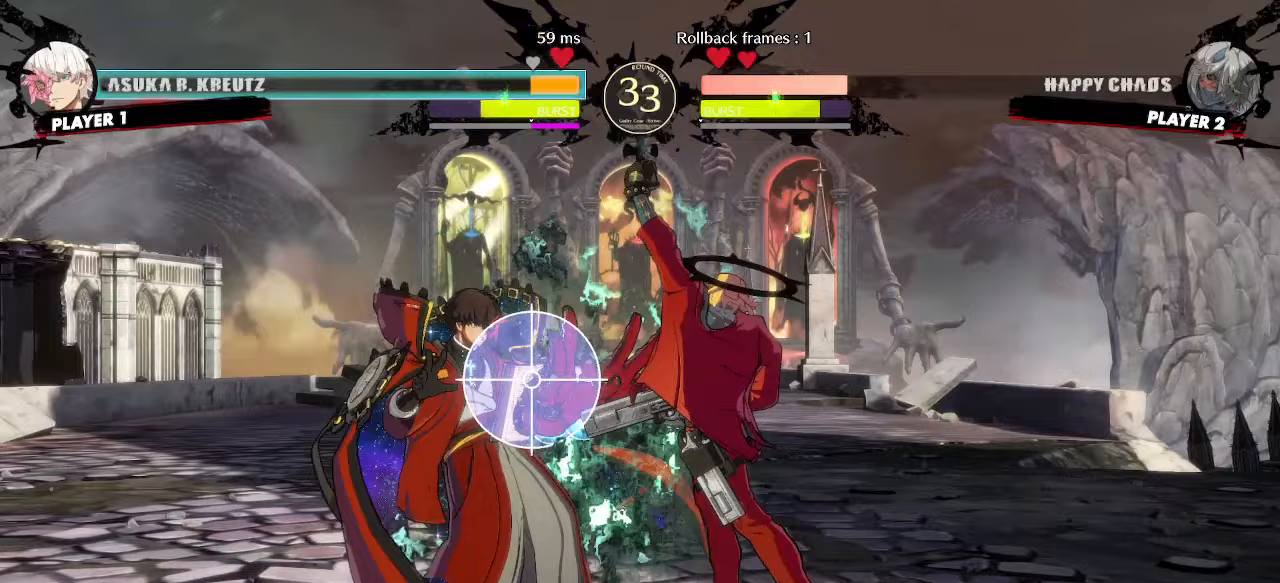
{"dt_ms": 500, "buttons": [], "events": [[67, "HS", "up"]]}
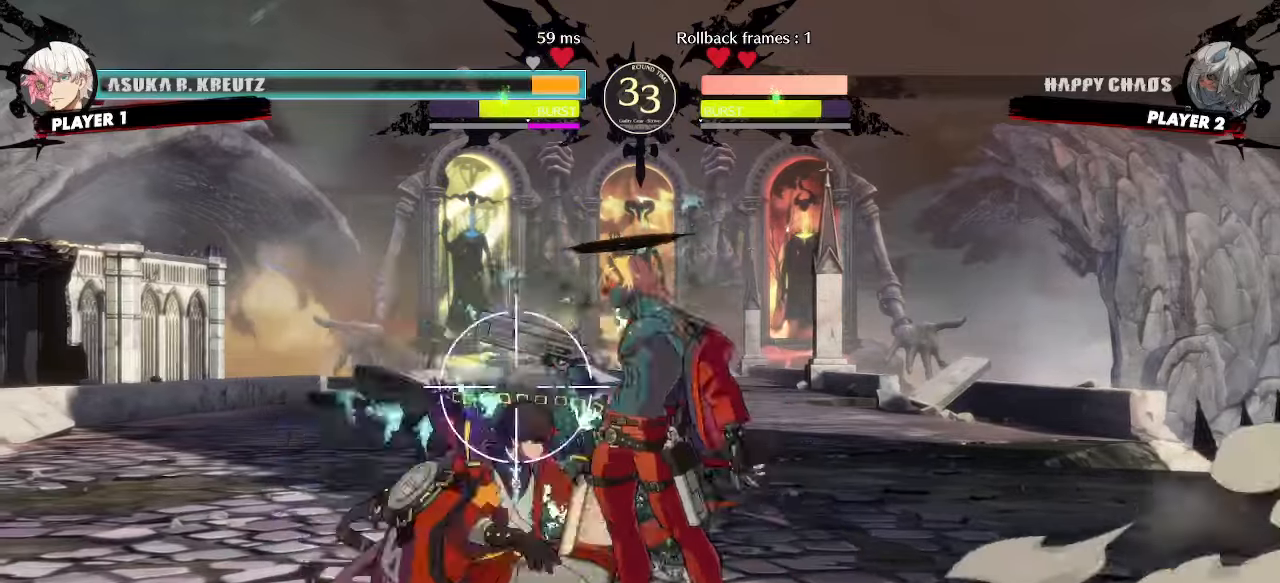
{"dt_ms": 500, "buttons": ["HS"]}
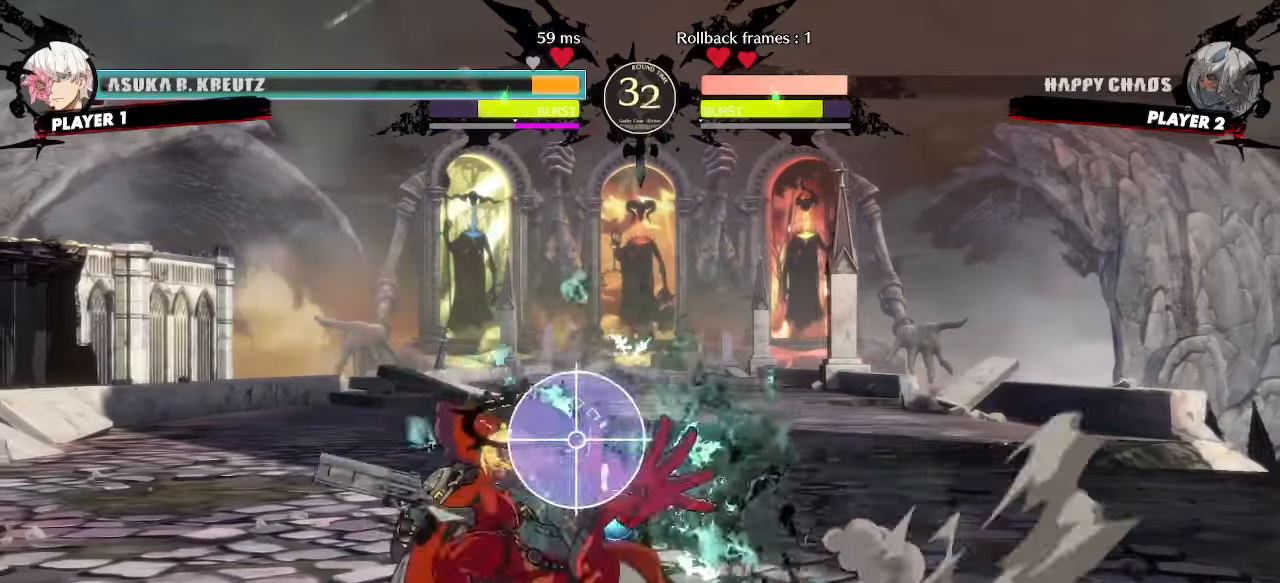
{"dt_ms": 500, "buttons": ["DPAD_DOWN"], "events": [[67, "HS", "up"], [500, "DPAD_DOWN", "down"]]}
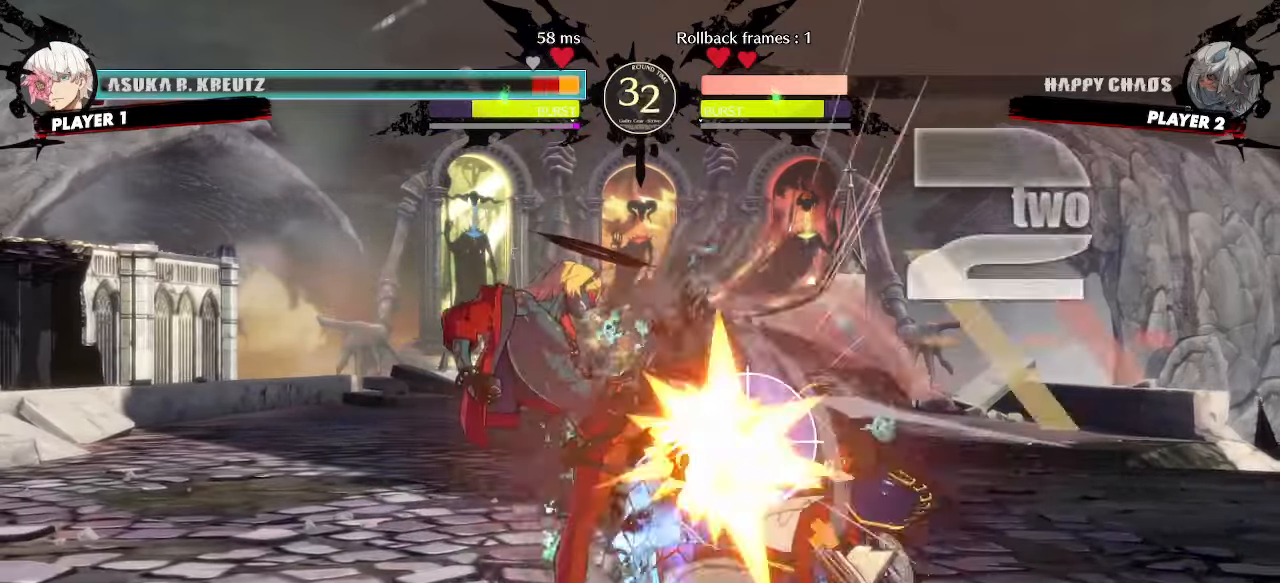
{"dt_ms": 500, "buttons": ["DPAD_RIGHT"], "events": [[450, "DPAD_RIGHT", "down"], [483, "DPAD_DOWN", "up"]]}
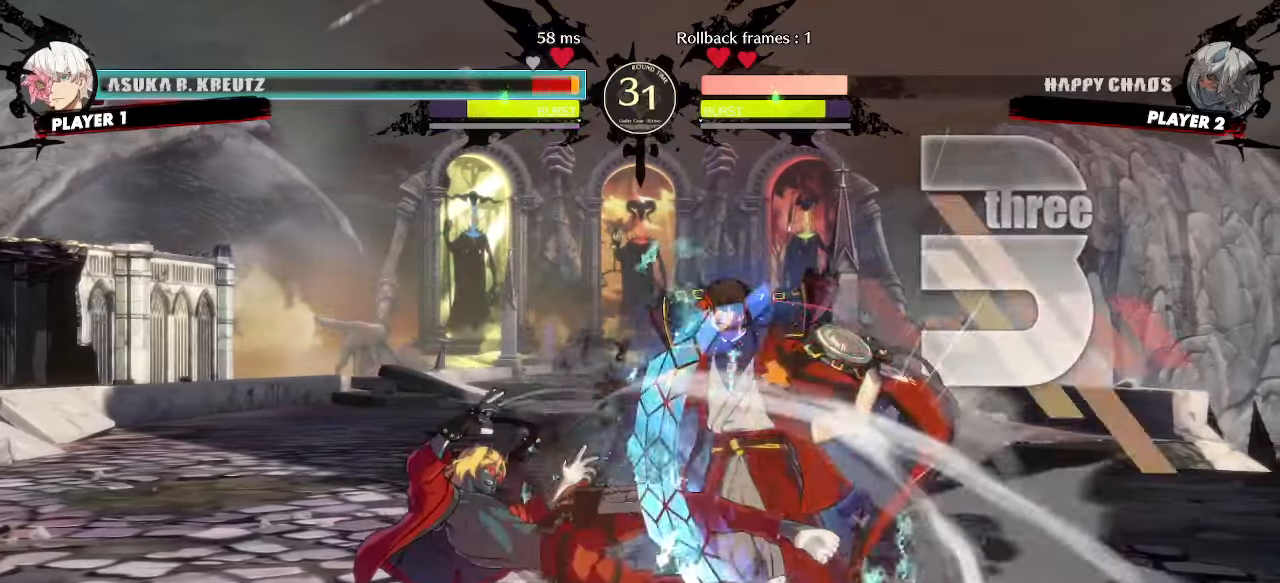
{"dt_ms": 1000, "buttons": []}
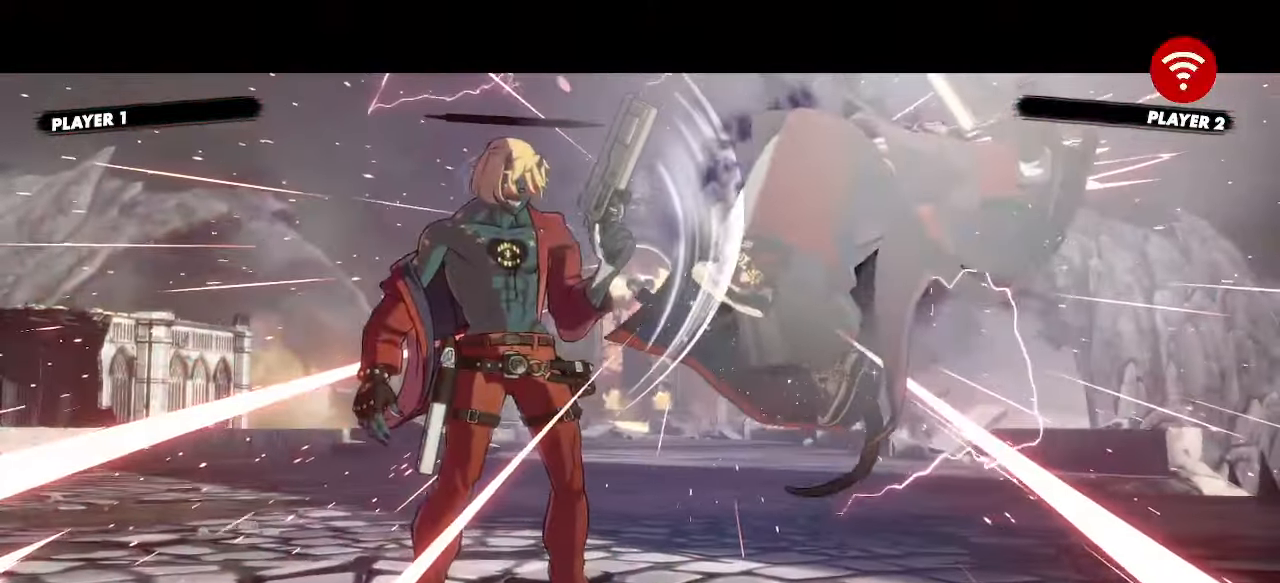
{"dt_ms": 500, "buttons": [], "events": []}
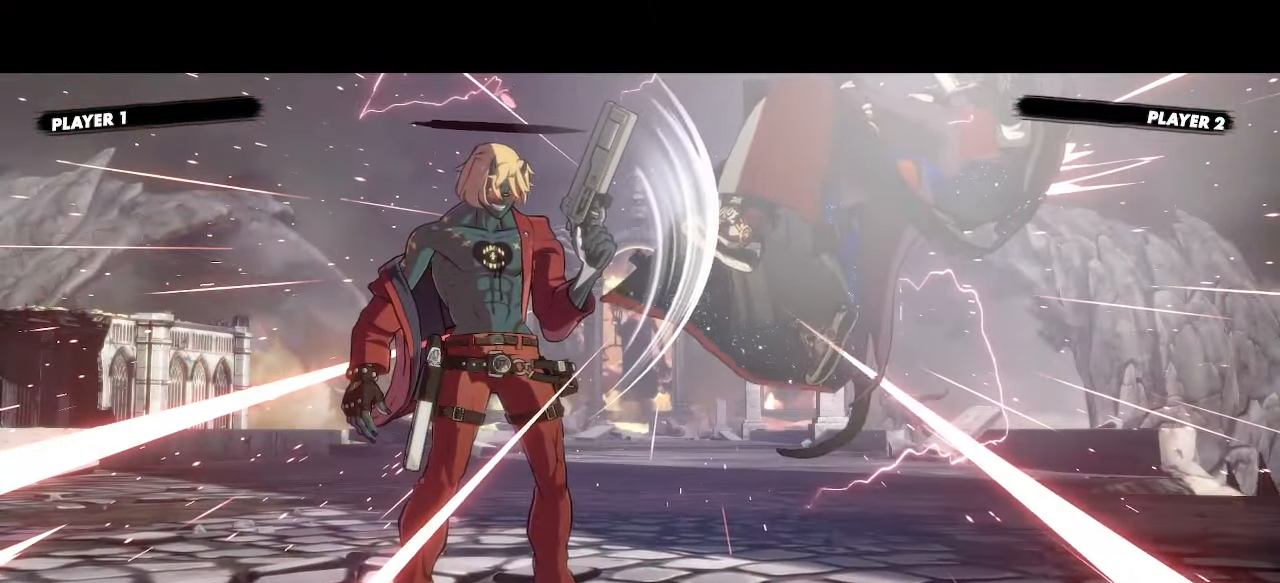
{"dt_ms": 500, "buttons": []}
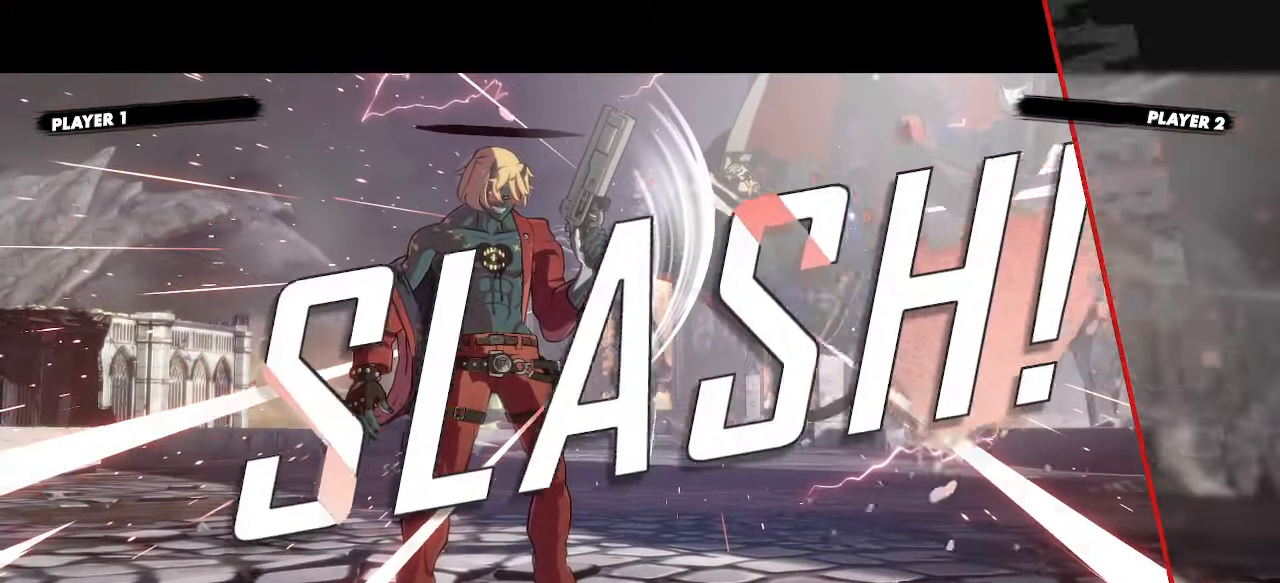
{"dt_ms": 500, "buttons": [], "events": []}
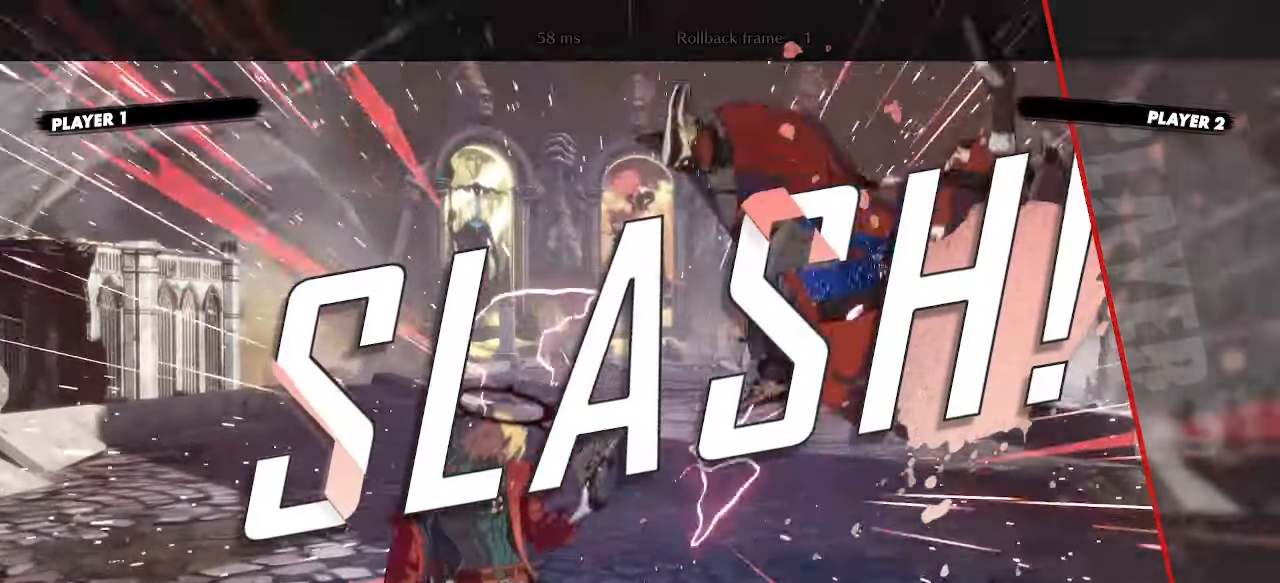
{"dt_ms": 500, "buttons": [], "events": []}
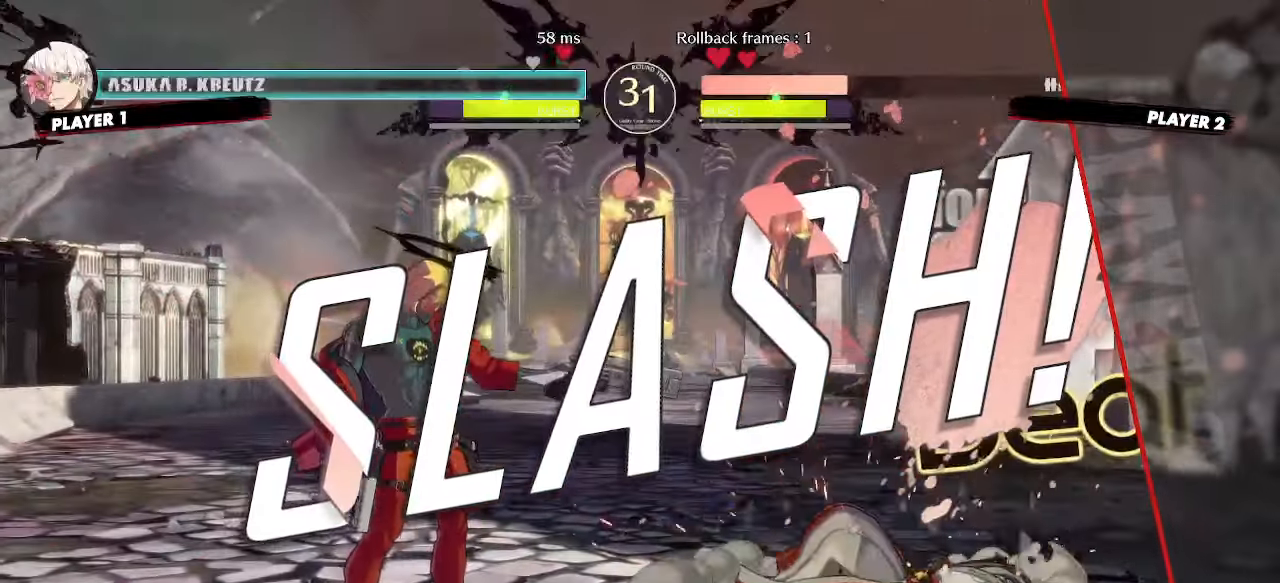
{"dt_ms": 500, "buttons": [], "events": []}
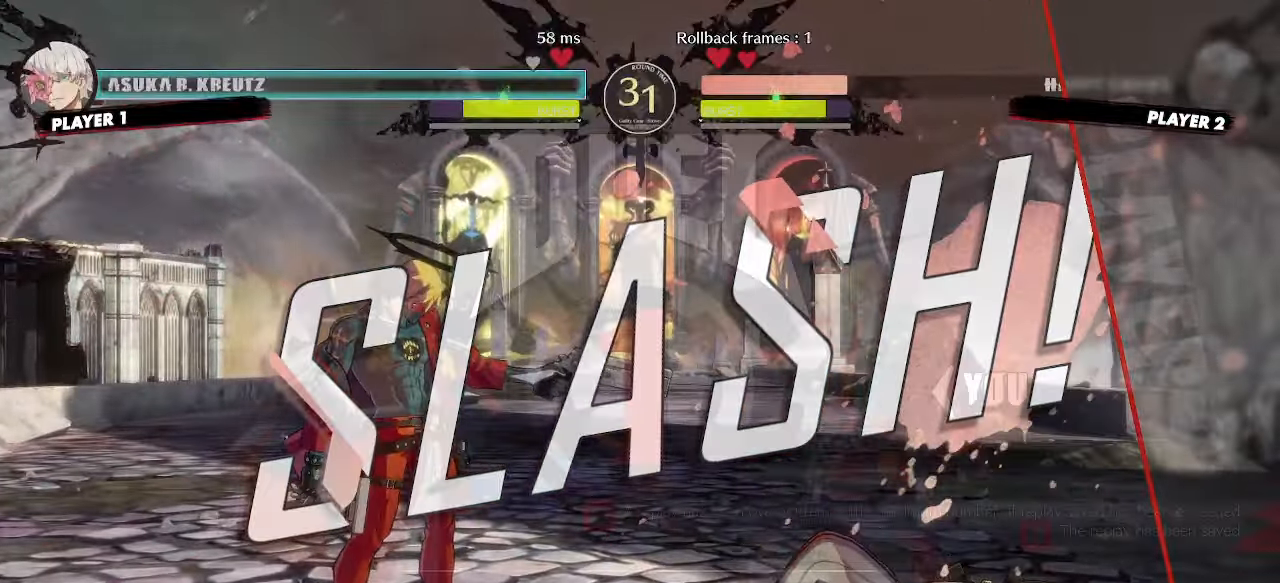
{"dt_ms": 500, "buttons": ["DPAD_RIGHT"]}
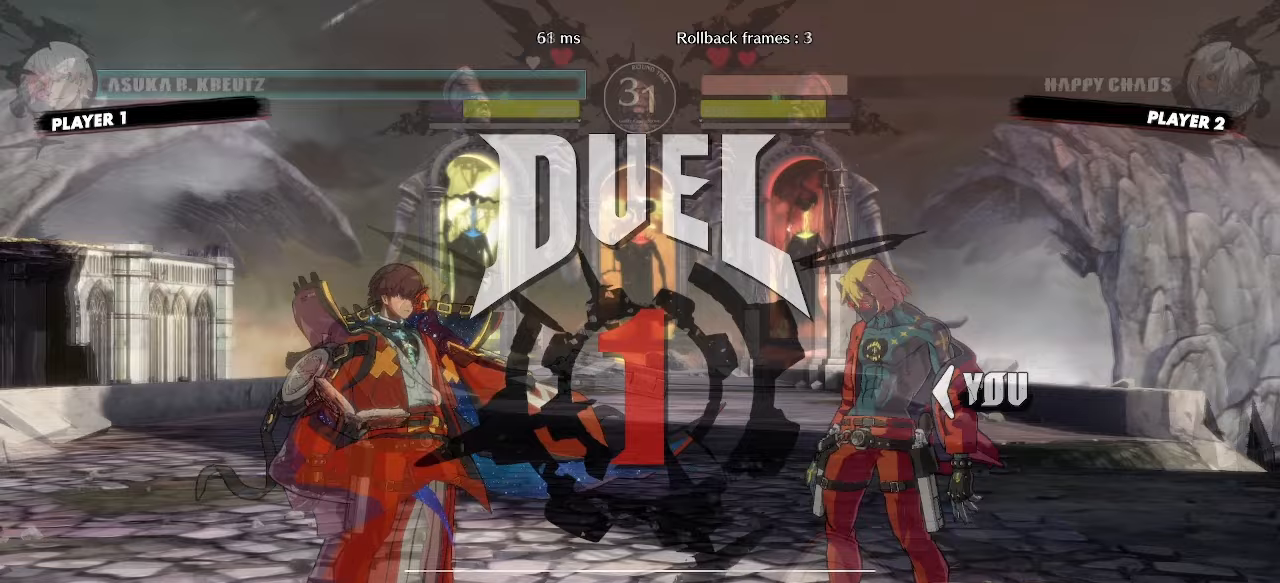
{"dt_ms": 500, "buttons": ["DPAD_RIGHT"], "events": []}
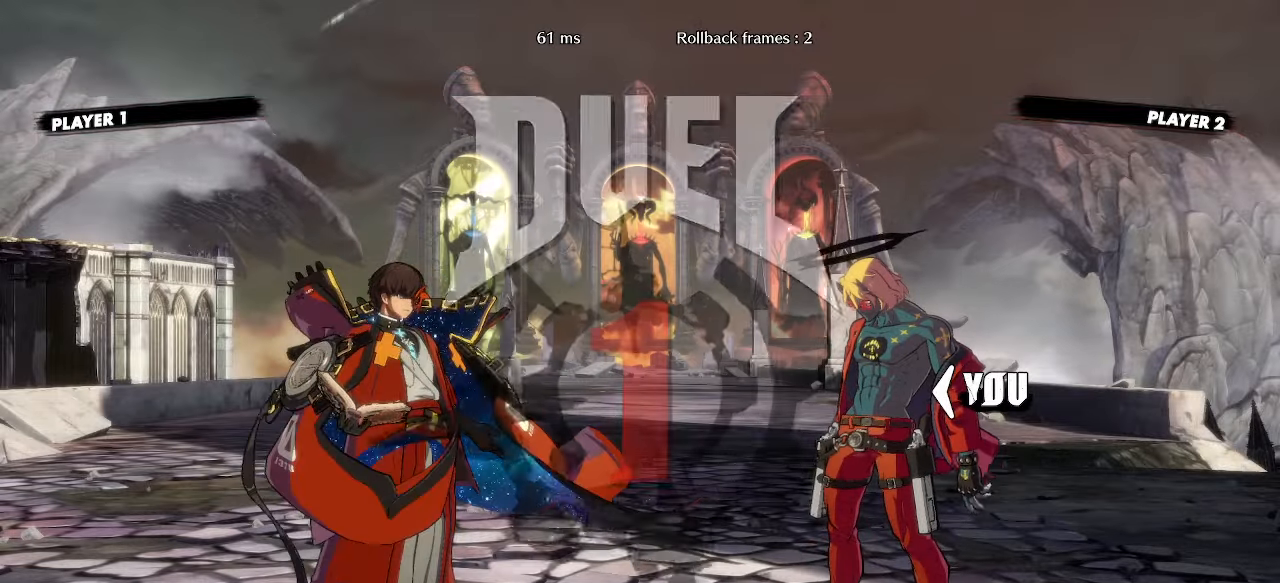
{"dt_ms": 500, "buttons": ["DPAD_RIGHT"], "events": []}
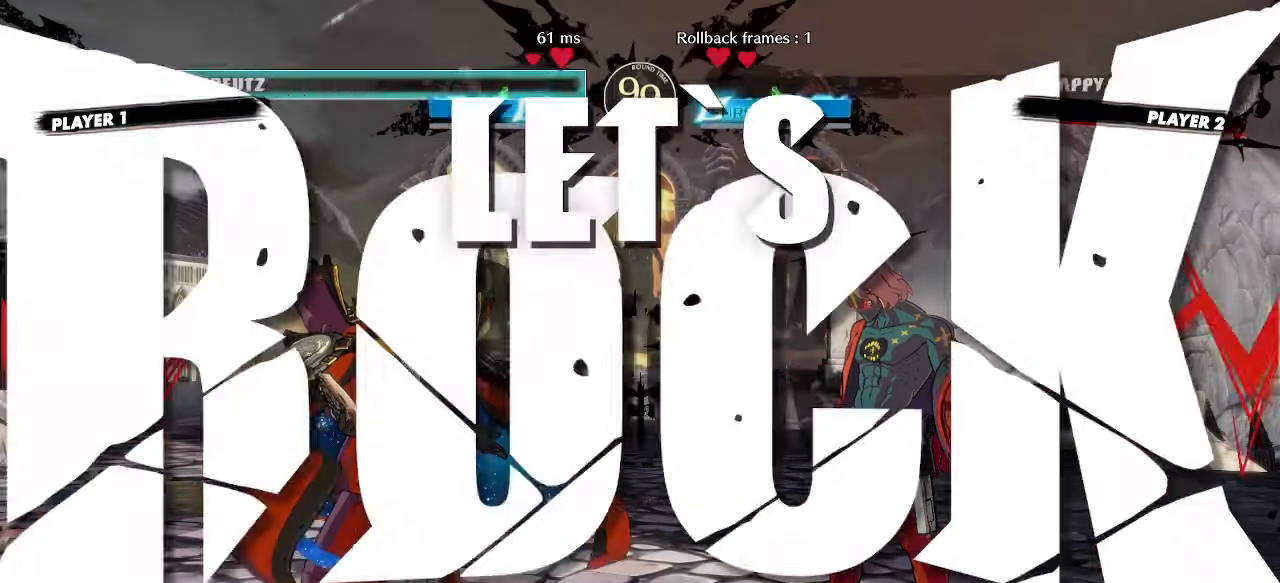
{"dt_ms": 500, "buttons": [], "events": [[67, "DPAD_RIGHT", "up"]]}
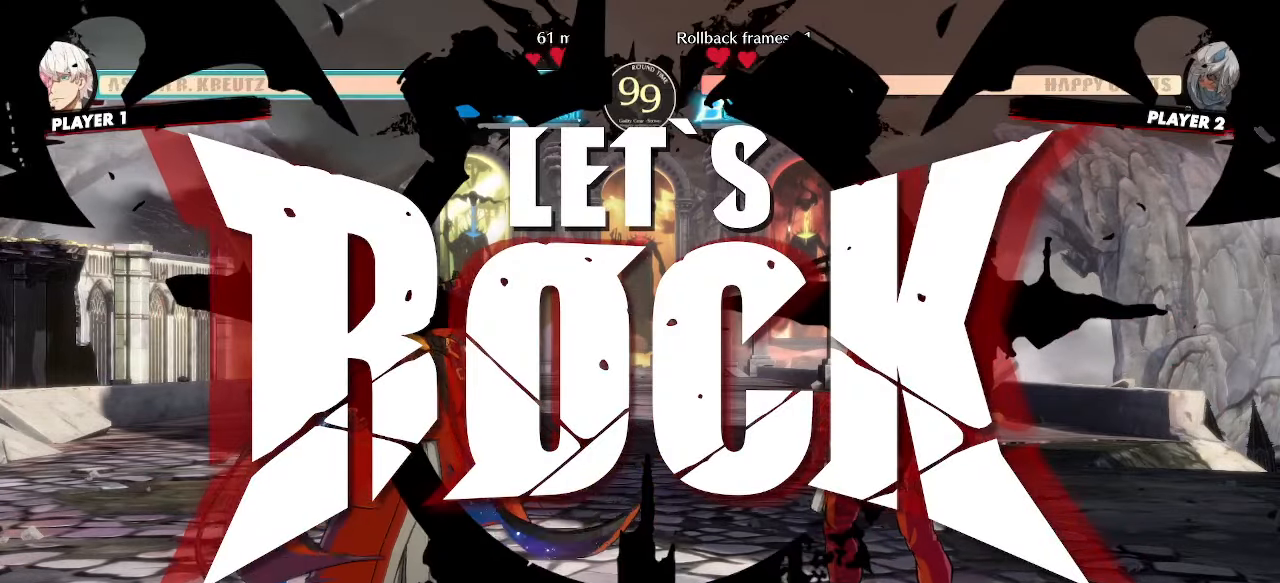
{"dt_ms": 500, "buttons": ["DPAD_RIGHT"], "events": [[50, "DPAD_DOWN", "down"], [100, "DPAD_LEFT", "down"], [150, "DPAD_DOWN", "up"], [217, "DPAD_LEFT", "up"], [267, "DPAD_RIGHT", "down"]]}
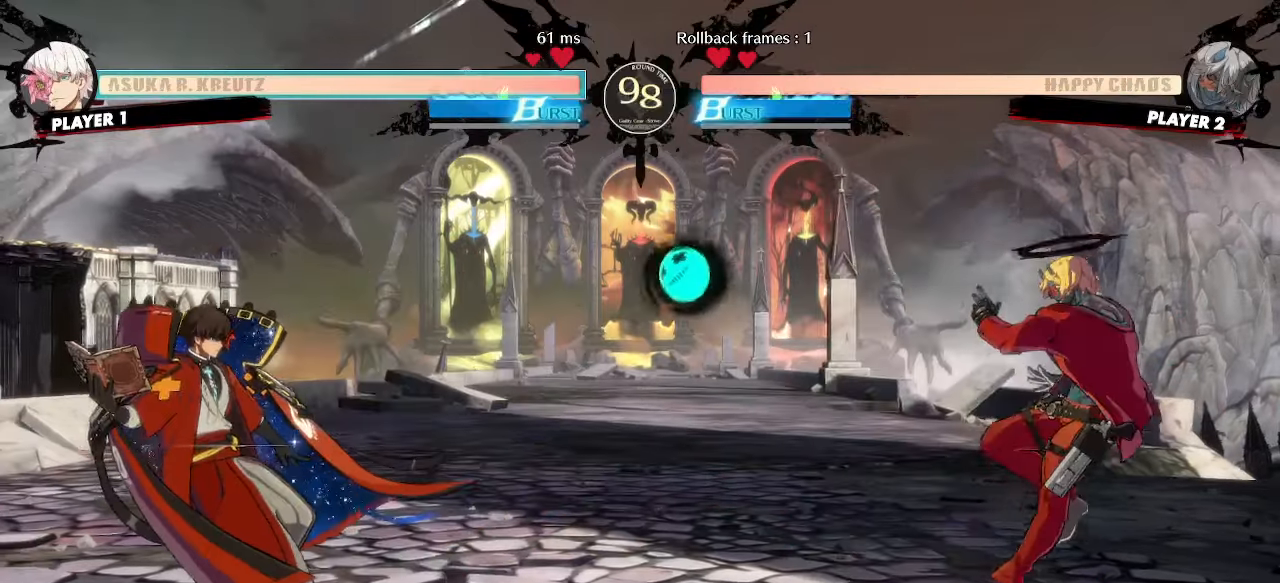
{"dt_ms": 500, "buttons": ["DPAD_RIGHT"], "events": [[267, "DPAD_RIGHT", "up"], [383, "DPAD_DOWN", "down"], [450, "DPAD_RIGHT", "down"], [483, "DPAD_DOWN", "up"]]}
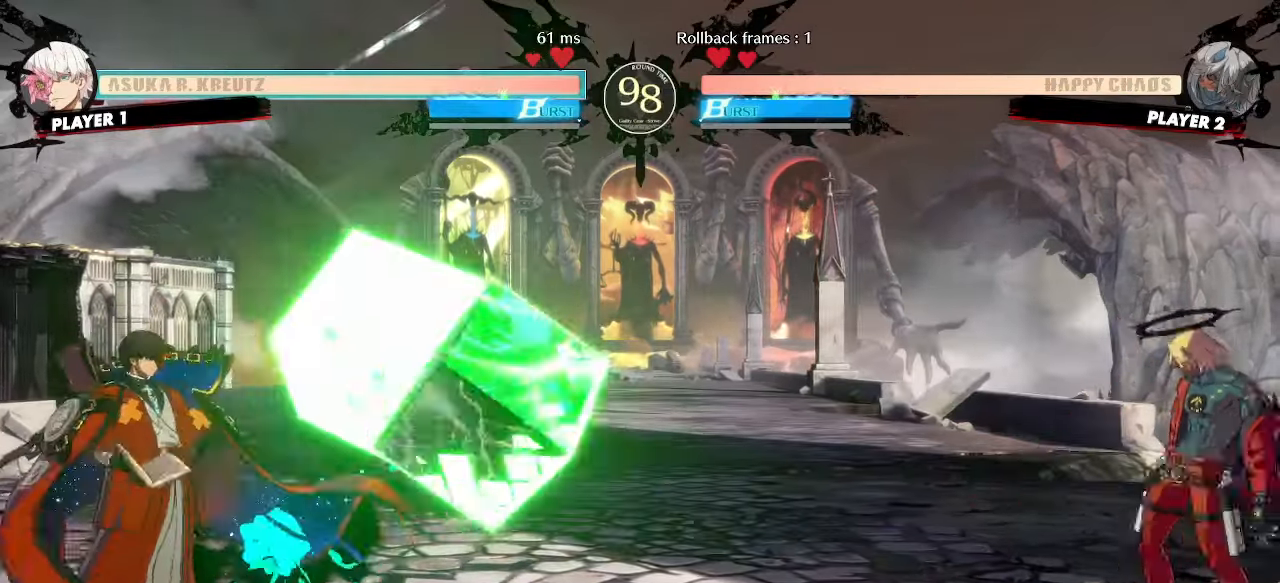
{"dt_ms": 500, "buttons": [], "events": [[50, "DPAD_DOWN", "down"], [67, "DPAD_RIGHT", "up"], [317, "DPAD_DOWN", "up"], [383, "DPAD_DOWN", "down"], [450, "DPAD_DOWN", "up"]]}
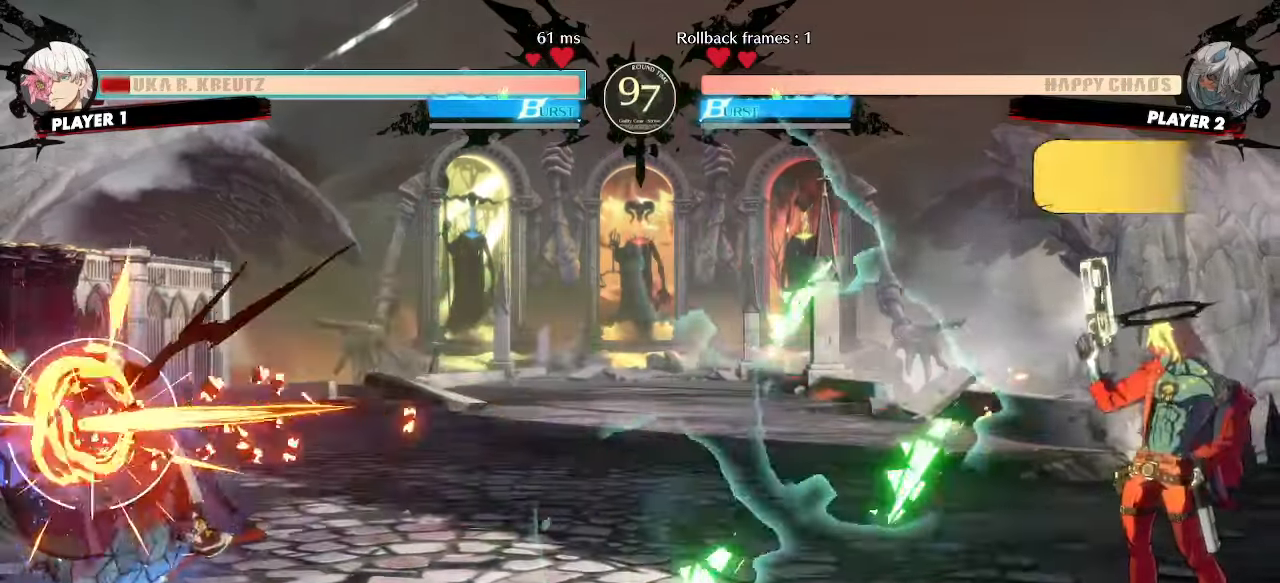
{"dt_ms": 500, "buttons": []}
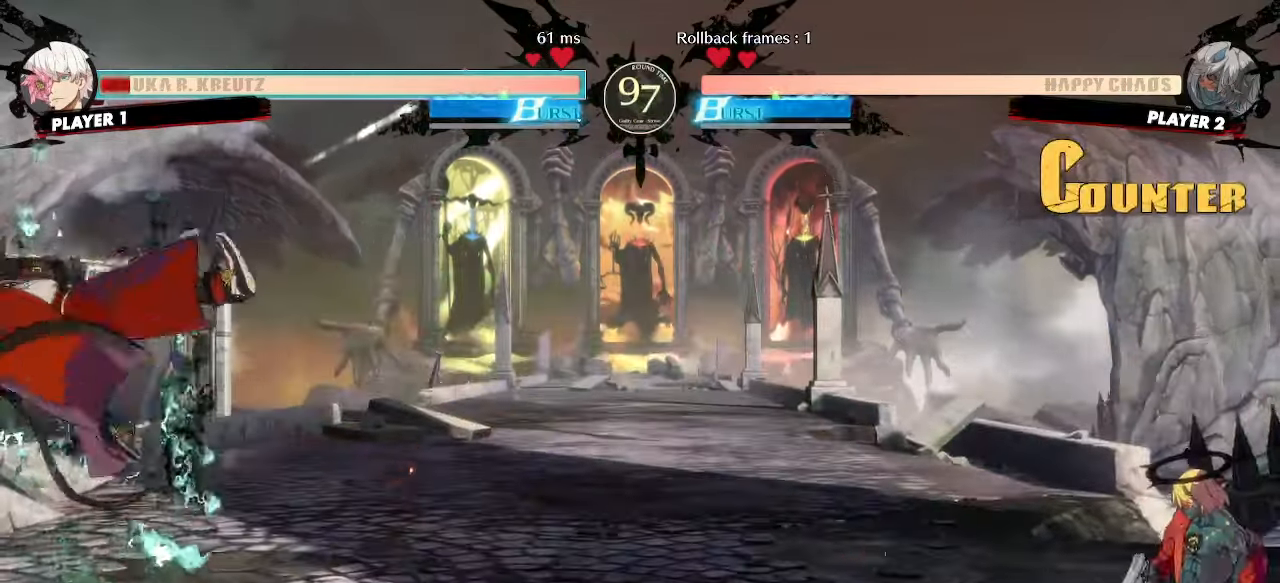
{"dt_ms": 500, "buttons": [], "events": [[33, "DPAD_DOWN", "down"], [83, "DPAD_RIGHT", "down"], [117, "DPAD_DOWN", "up"], [167, "DPAD_RIGHT", "up"]]}
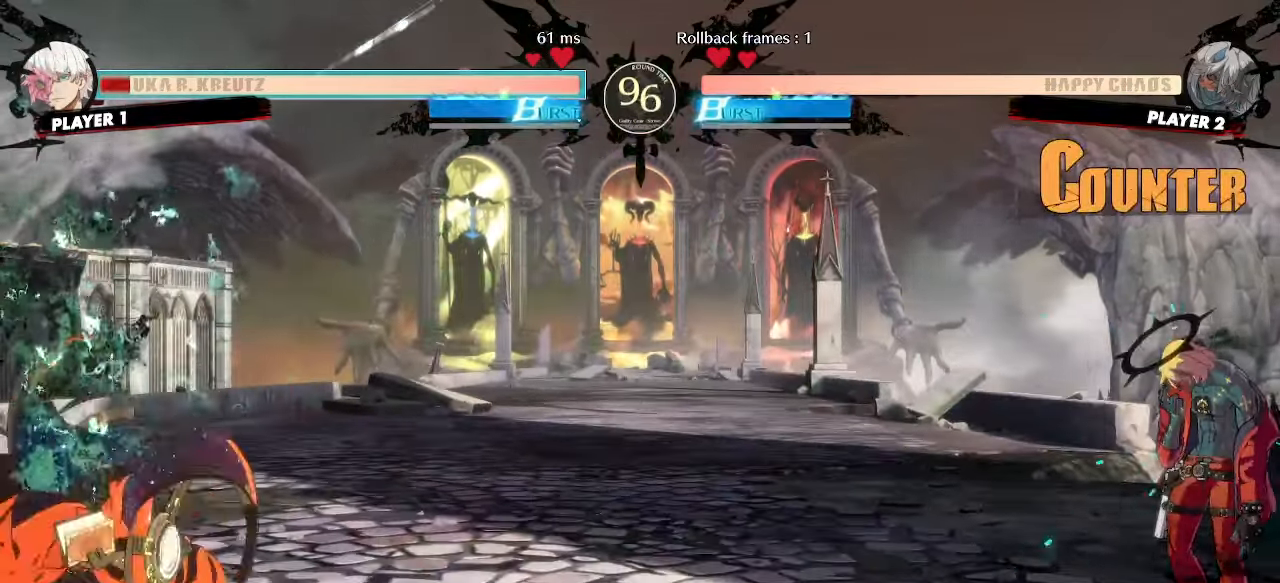
{"dt_ms": 500, "buttons": ["DPAD_DOWN"], "events": [[250, "DPAD_DOWN", "down"], [317, "DPAD_RIGHT", "down"], [350, "DPAD_DOWN", "up"], [433, "DPAD_DOWN", "down"], [433, "DPAD_RIGHT", "up"]]}